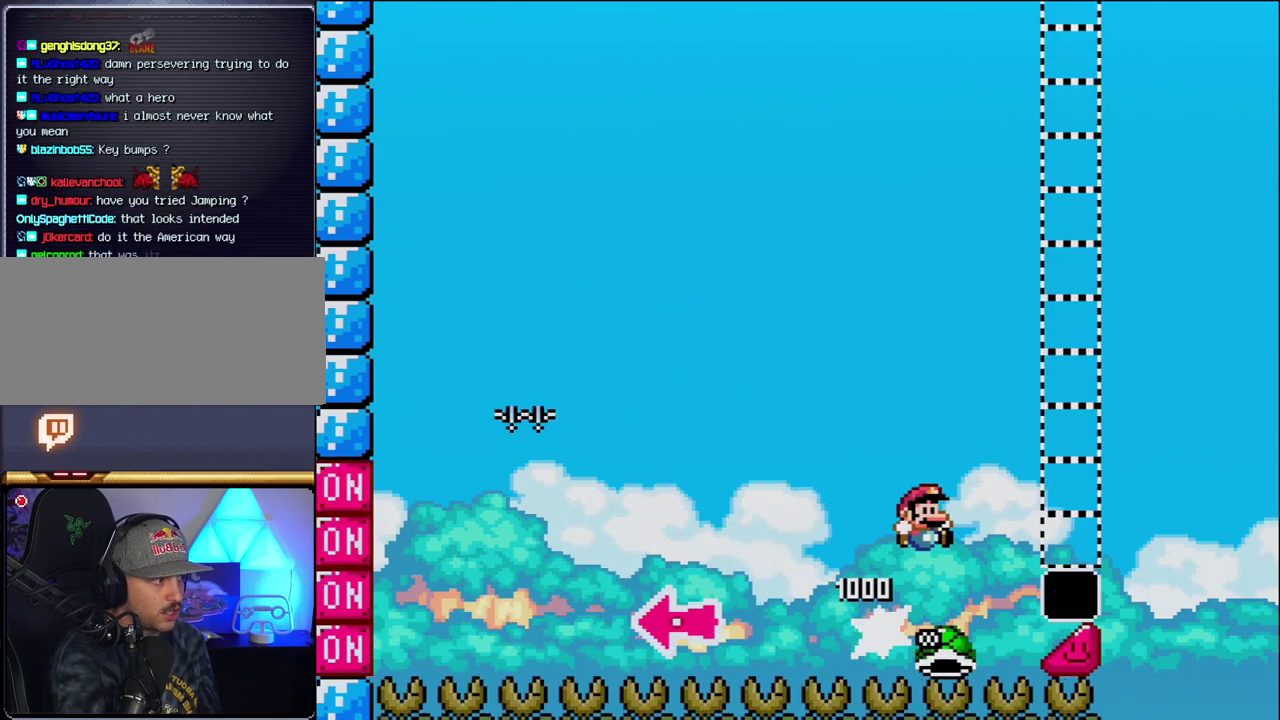
Gameplay with a controller (Nintendo layout); each line is a JSON object with the inputs held at the frame after it. "events" lists button and stick changes between this image and that frame as [ms after this image, input, new state], when the widget could be followed in between. Not read: L3 R3.
{"buttons": ["Y", "DPAD_RIGHT"], "events": [[433, "B", "up"]]}
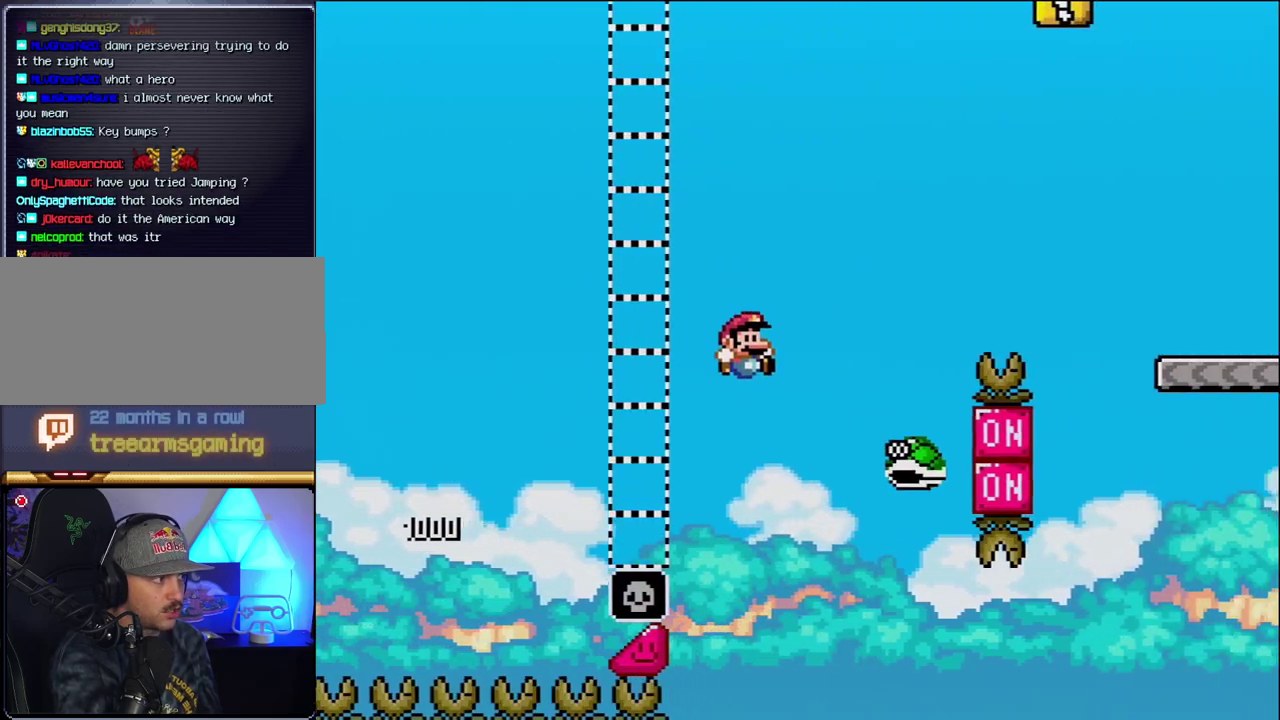
{"buttons": ["B", "Y", "DPAD_RIGHT"], "events": [[117, "B", "down"]]}
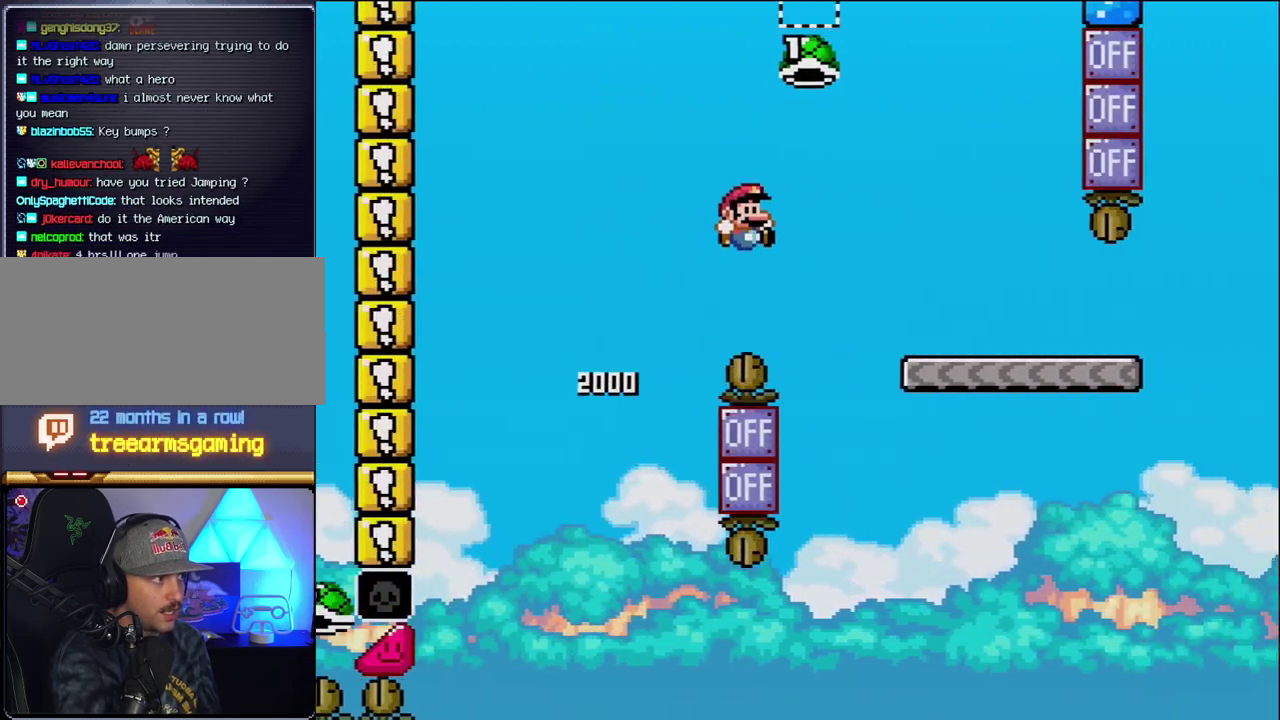
{"buttons": ["Y", "DPAD_RIGHT"], "events": [[367, "B", "up"]]}
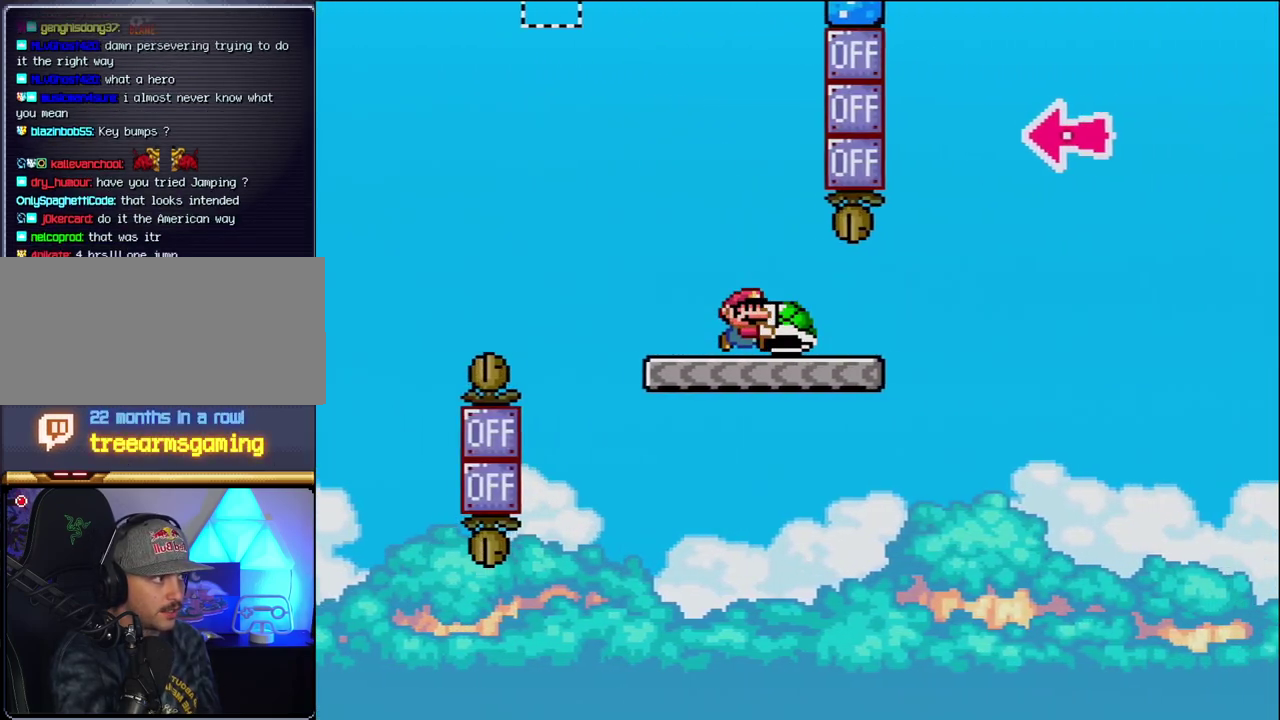
{"buttons": ["B", "Y", "DPAD_RIGHT"], "events": [[267, "B", "down"]]}
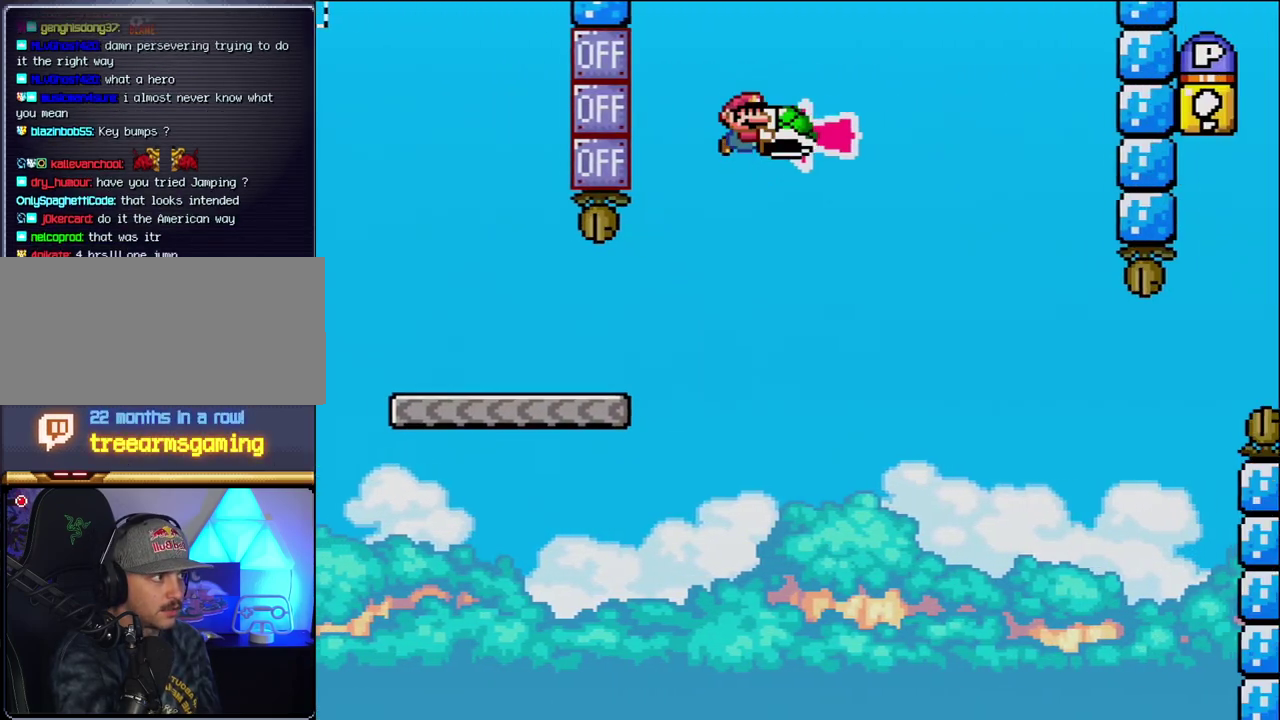
{"buttons": ["B", "Y", "DPAD_RIGHT"], "events": [[117, "DPAD_RIGHT", "up"], [150, "DPAD_LEFT", "down"], [233, "DPAD_LEFT", "up"], [233, "Y", "up"], [267, "DPAD_RIGHT", "down"], [367, "Y", "down"]]}
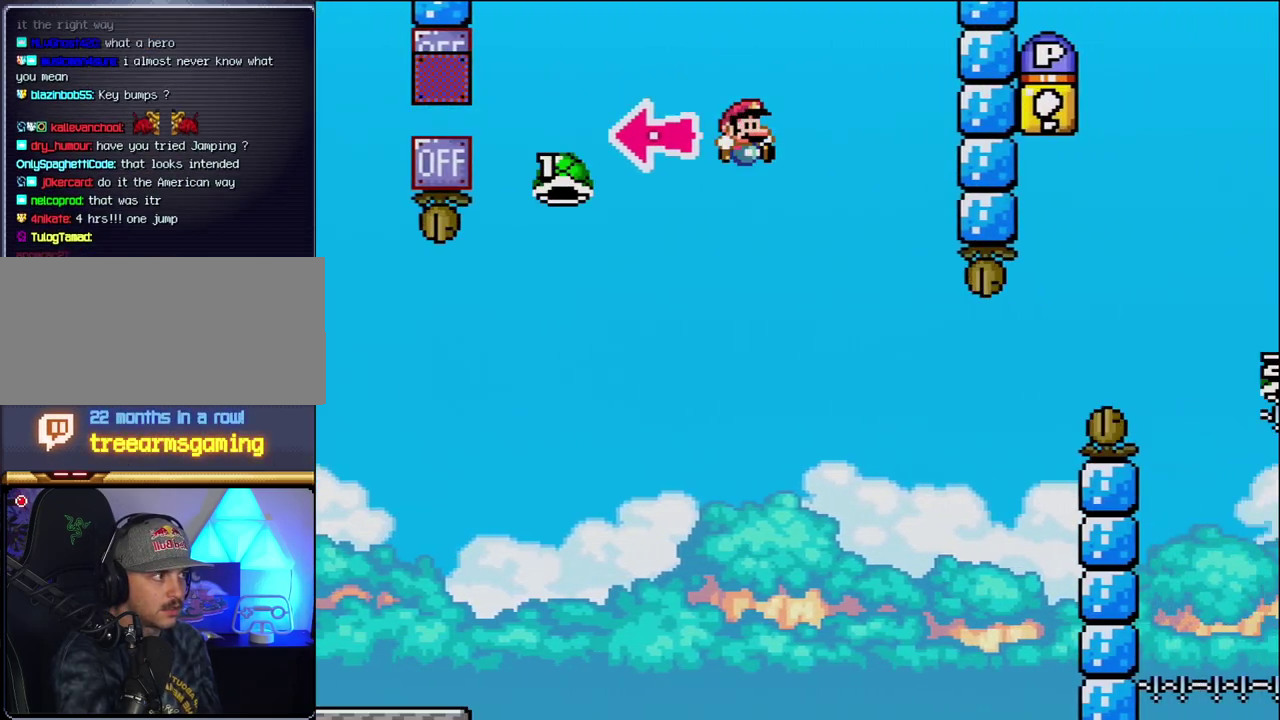
{"buttons": ["B", "Y", "DPAD_RIGHT"], "events": [[233, "DPAD_RIGHT", "up"], [367, "DPAD_RIGHT", "down"]]}
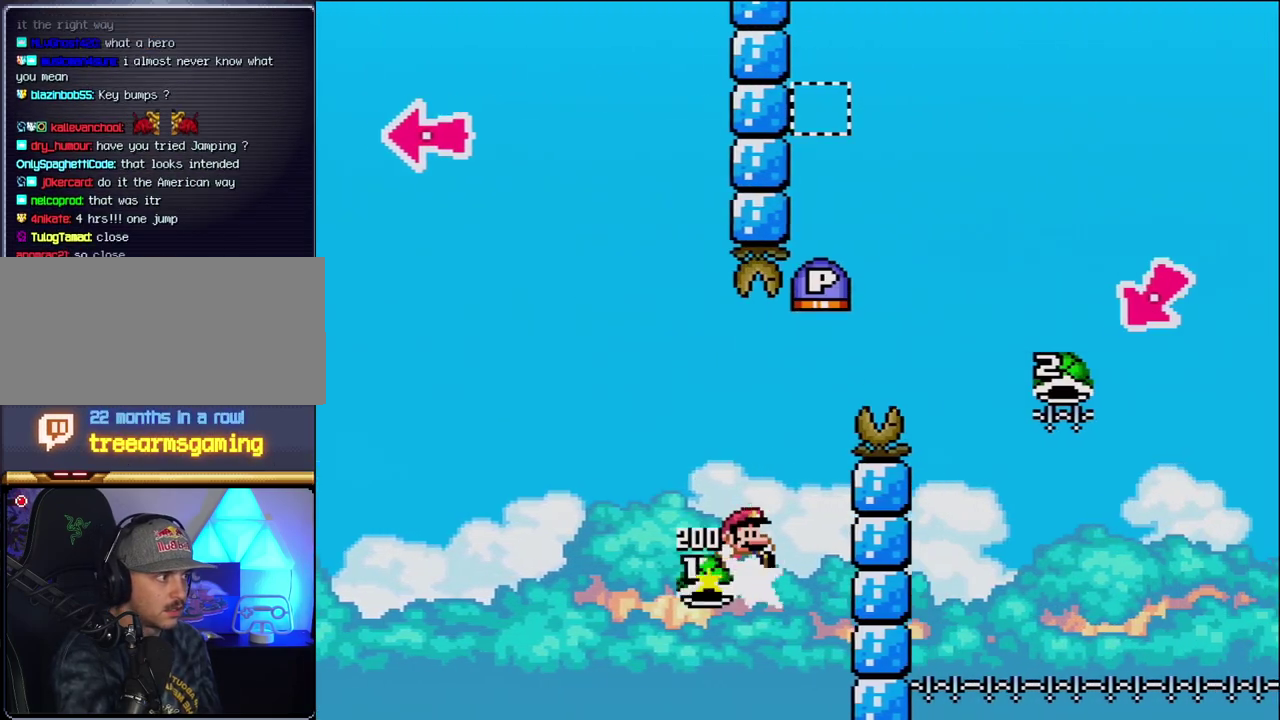
{"buttons": ["B", "Y", "DPAD_RIGHT"], "events": [[17, "DPAD_RIGHT", "up"], [83, "DPAD_RIGHT", "down"], [217, "DPAD_RIGHT", "up"], [267, "DPAD_RIGHT", "down"]]}
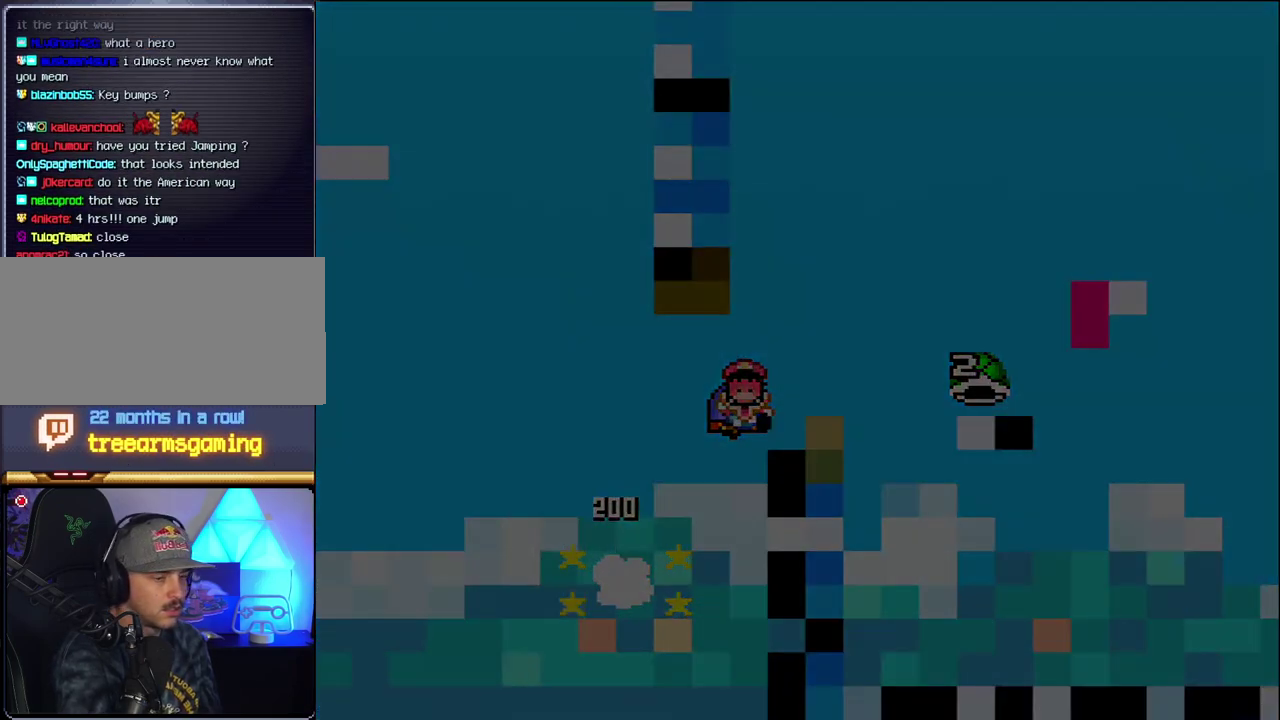
{"buttons": ["Y"], "events": [[50, "DPAD_RIGHT", "up"], [150, "Y", "up"], [183, "B", "up"], [217, "Y", "down"]]}
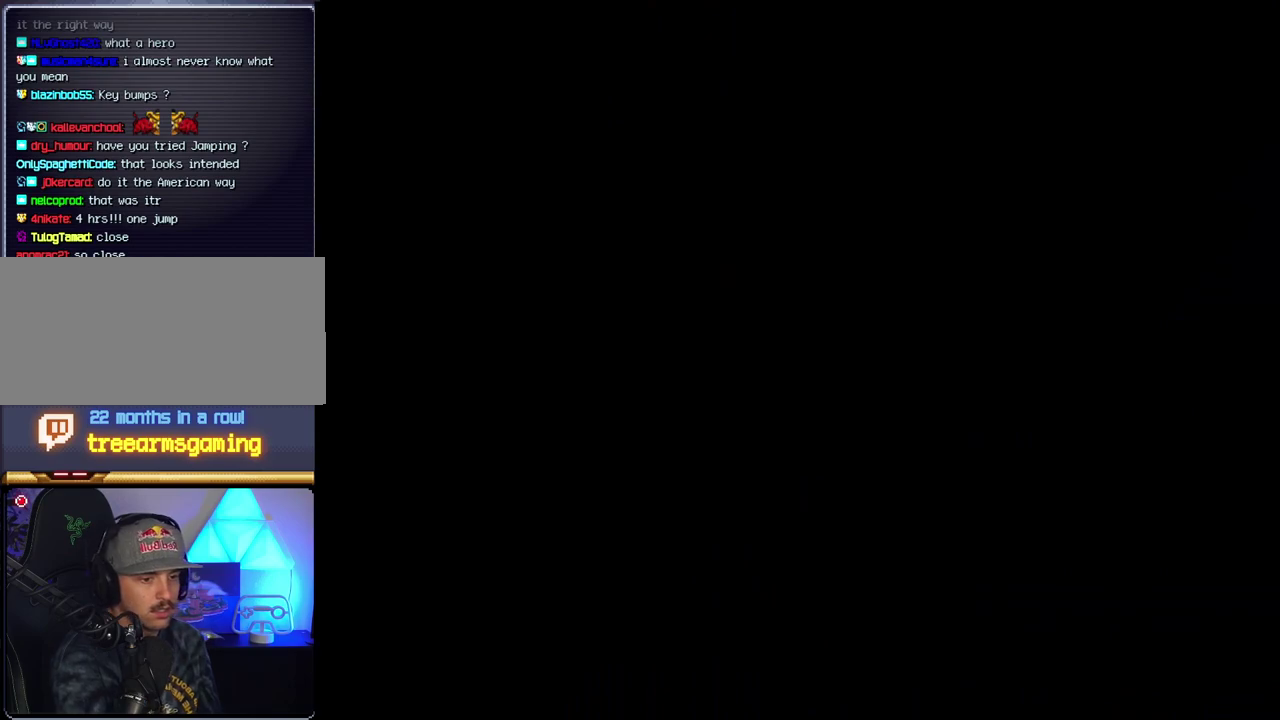
{"buttons": ["Y"], "events": []}
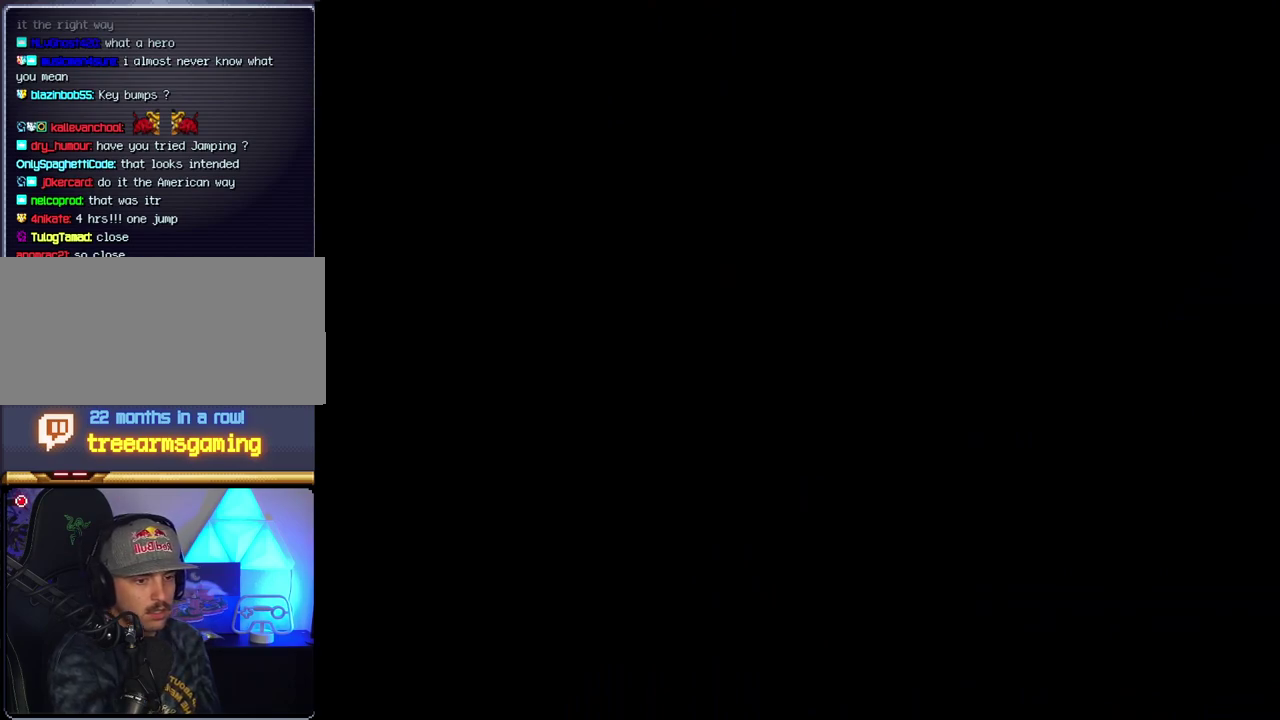
{"buttons": ["Y"], "events": []}
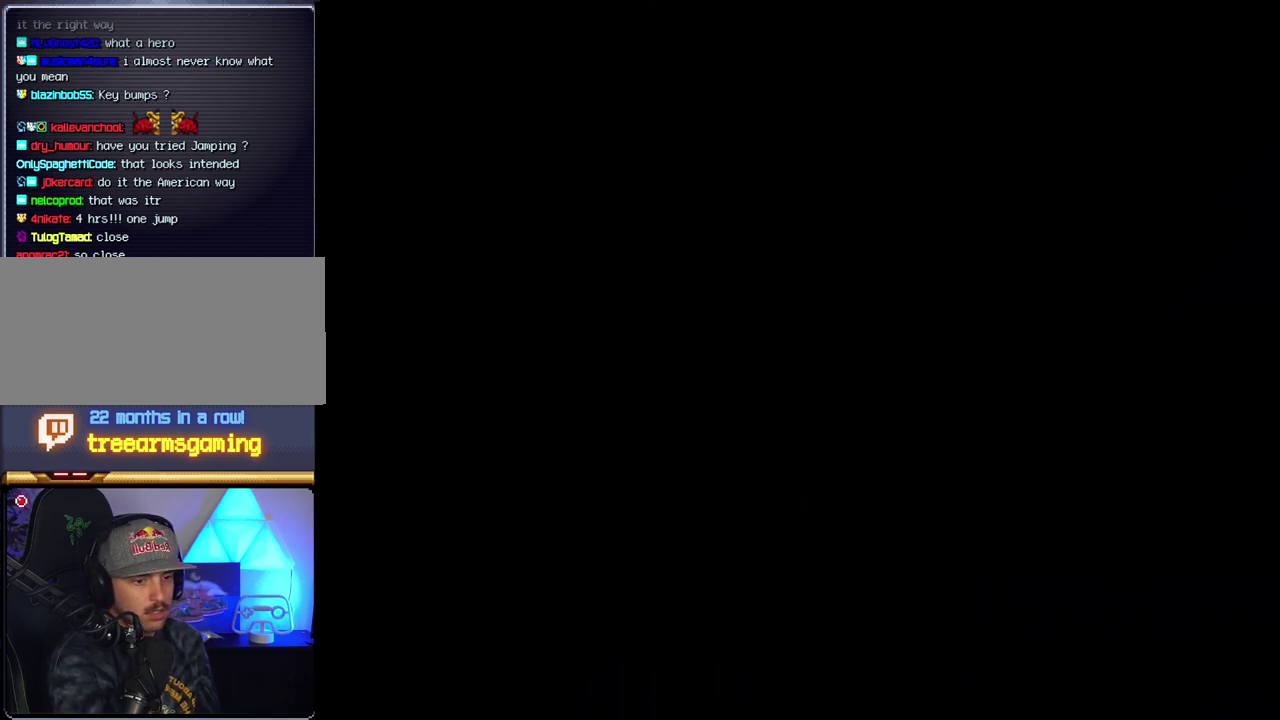
{"buttons": ["B", "DPAD_LEFT"], "events": [[400, "B", "down"], [400, "Y", "up"], [450, "DPAD_LEFT", "down"]]}
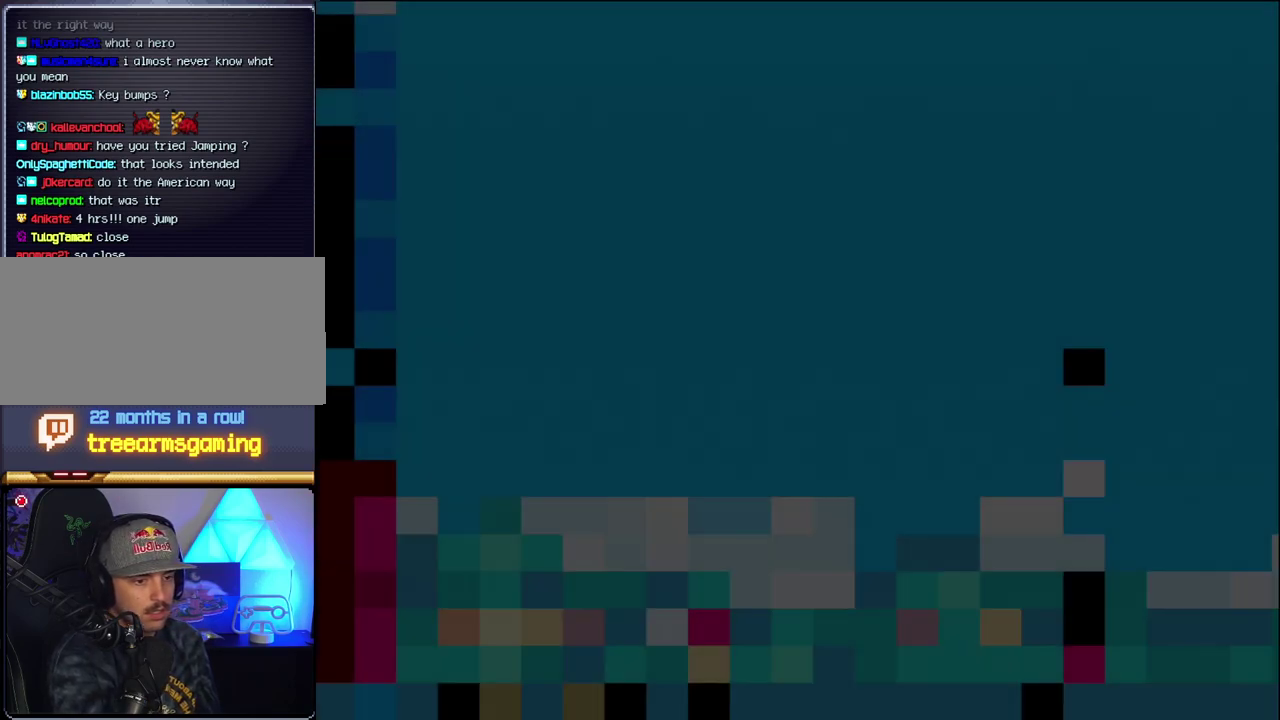
{"buttons": ["B", "DPAD_LEFT"], "events": [[83, "DPAD_LEFT", "up"], [233, "DPAD_LEFT", "down"], [367, "DPAD_LEFT", "up"], [433, "DPAD_LEFT", "down"]]}
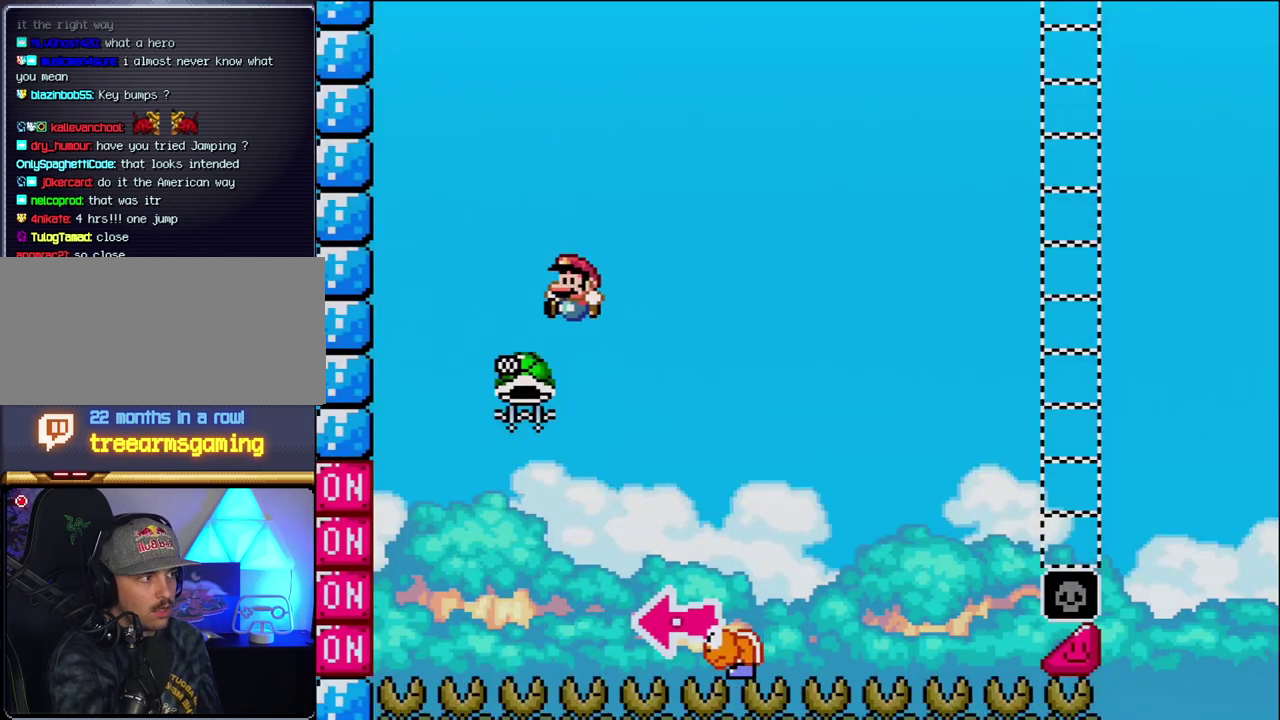
{"buttons": ["B", "Y", "DPAD_RIGHT"], "events": [[117, "DPAD_LEFT", "up"], [200, "DPAD_RIGHT", "down"], [367, "Y", "down"]]}
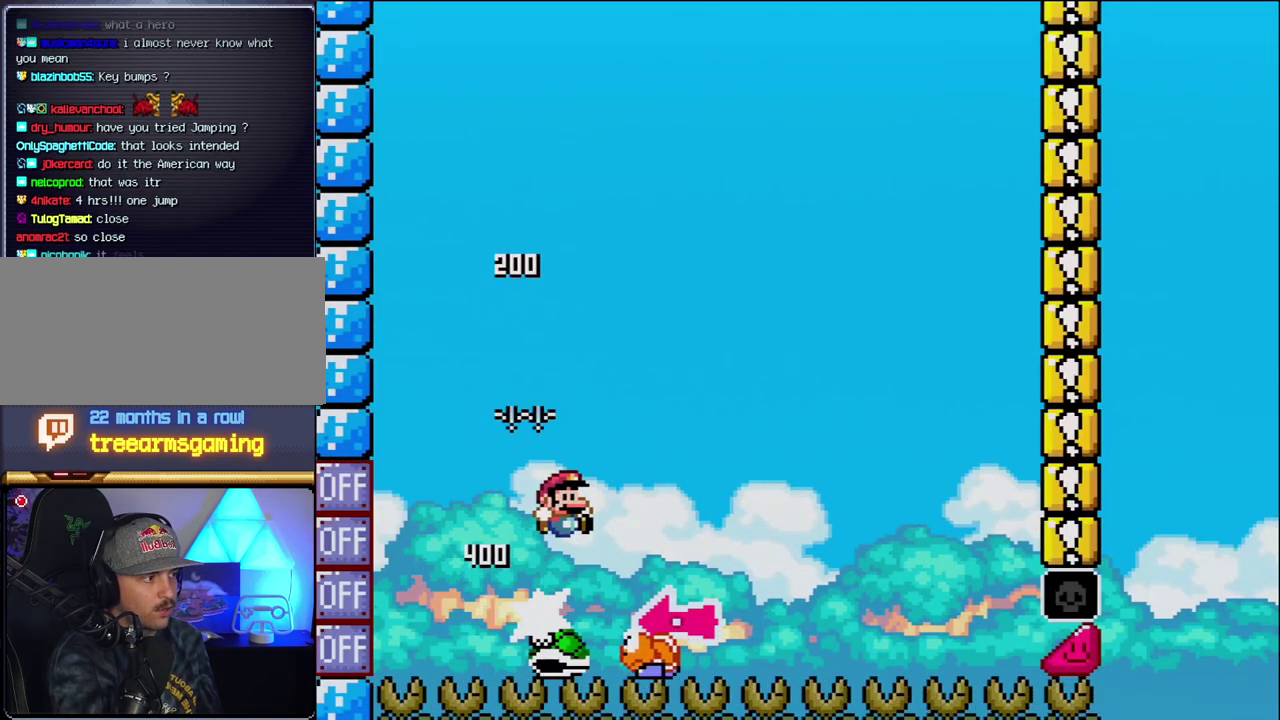
{"buttons": ["Y", "DPAD_RIGHT"], "events": [[150, "DPAD_RIGHT", "up"], [183, "DPAD_LEFT", "down"], [300, "DPAD_LEFT", "up"], [333, "B", "up"], [333, "DPAD_RIGHT", "down"]]}
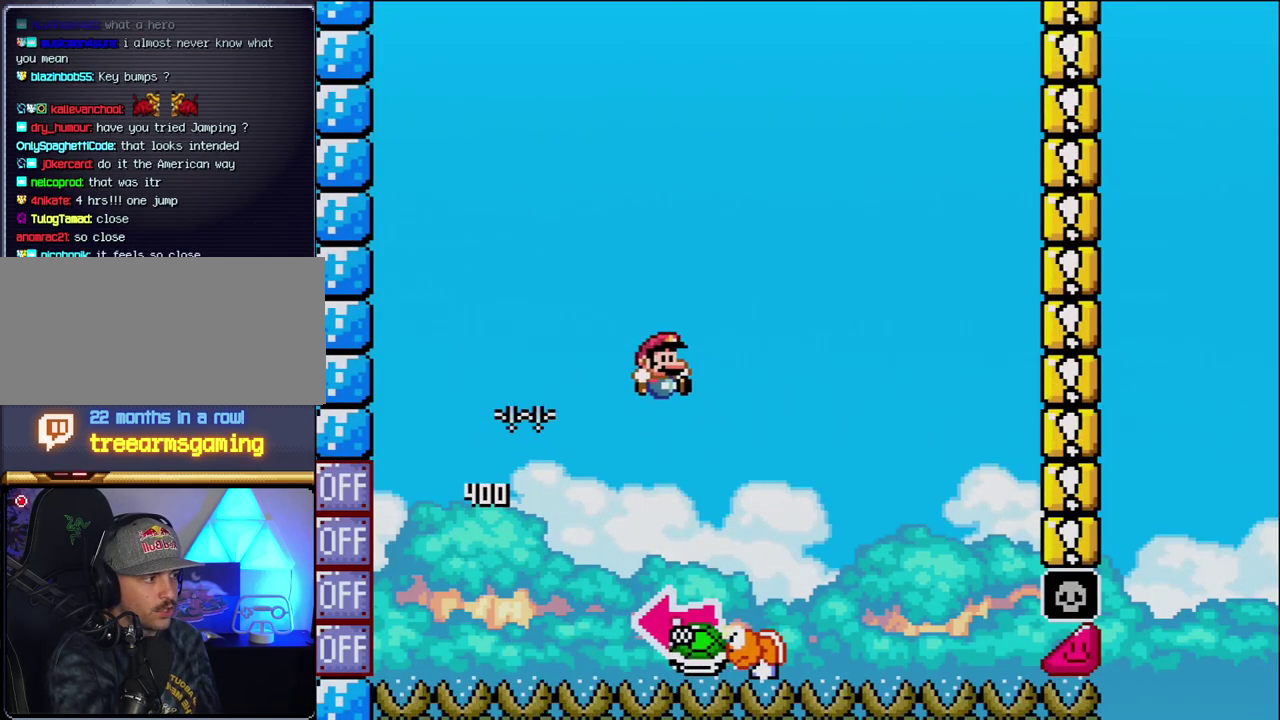
{"buttons": ["B"], "events": [[117, "B", "down"], [183, "DPAD_LEFT", "down"], [183, "DPAD_RIGHT", "up"], [417, "Y", "up"], [450, "DPAD_LEFT", "up"]]}
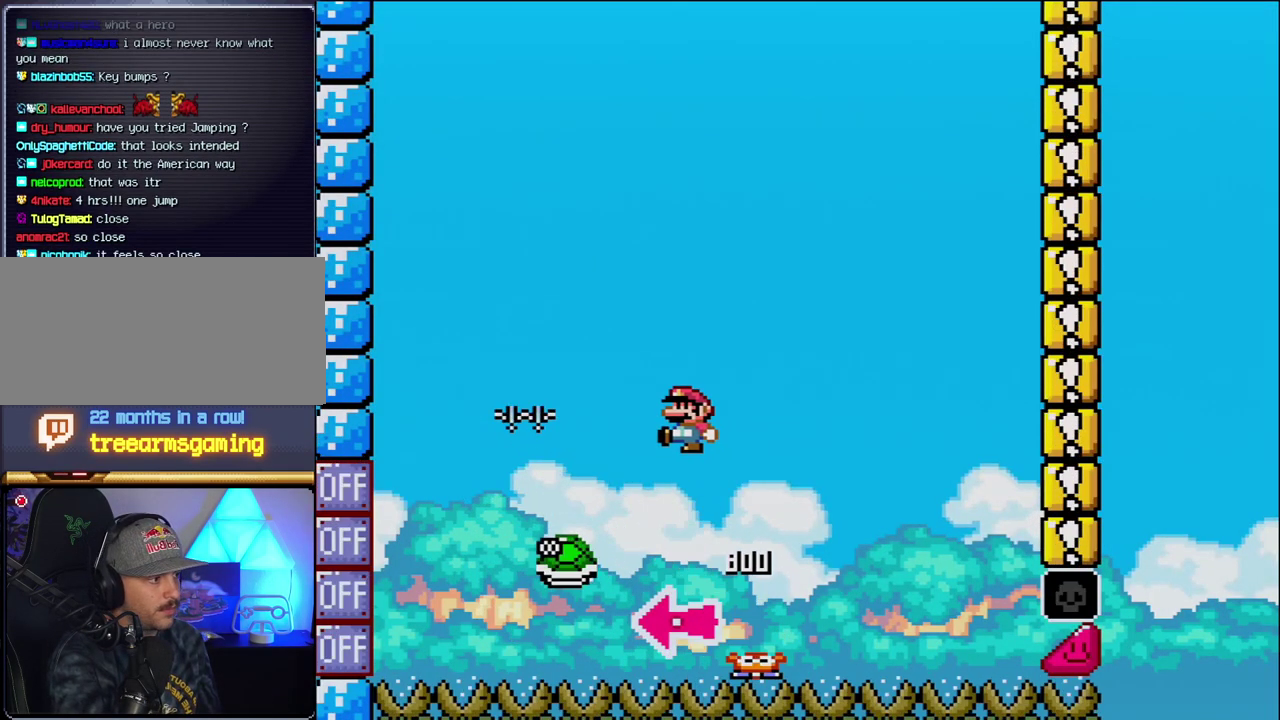
{"buttons": ["B", "Y"], "events": [[83, "Y", "down"], [117, "DPAD_RIGHT", "down"], [450, "DPAD_RIGHT", "up"]]}
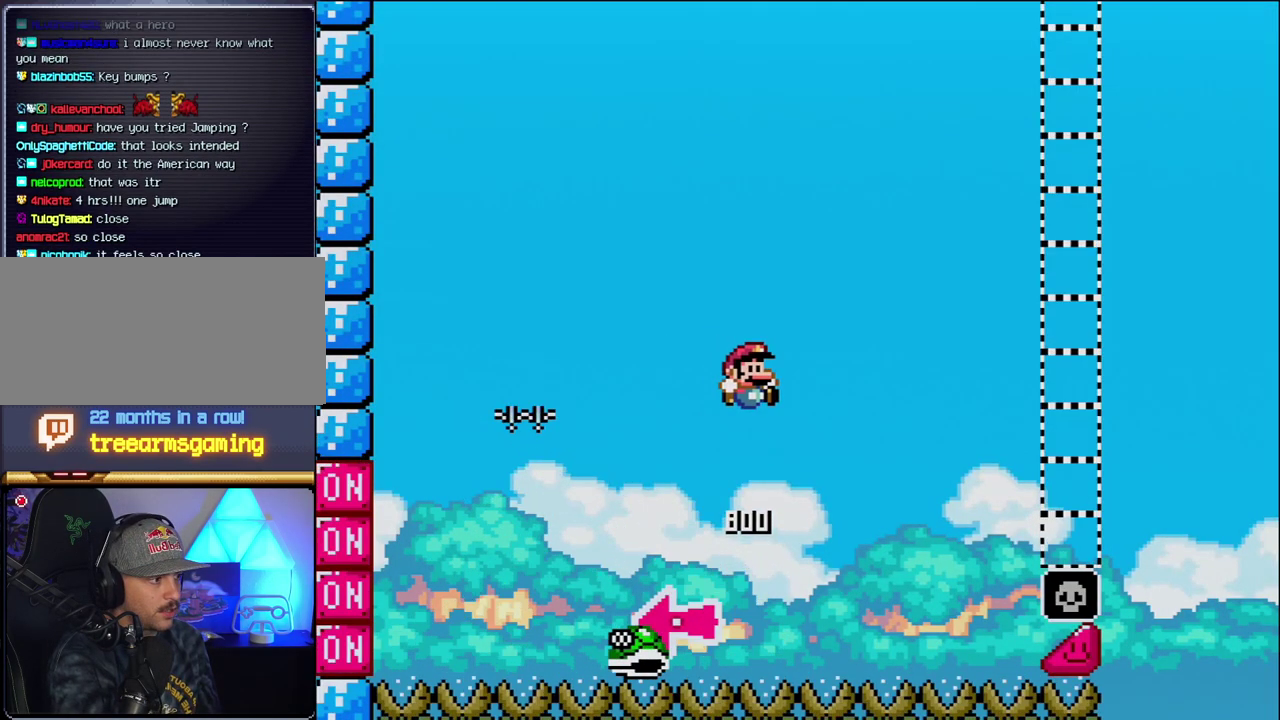
{"buttons": ["B", "Y", "DPAD_RIGHT"], "events": [[83, "DPAD_RIGHT", "down"]]}
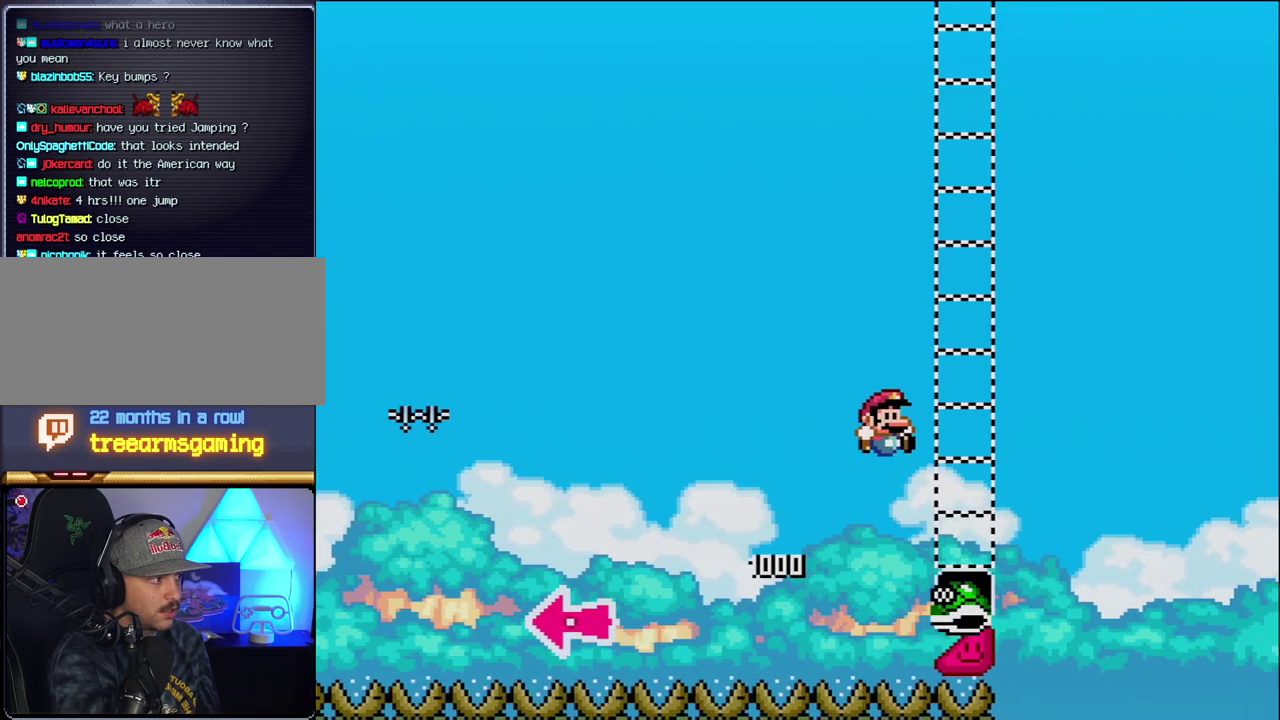
{"buttons": ["B", "Y", "DPAD_RIGHT"], "events": [[300, "B", "up"], [433, "B", "down"]]}
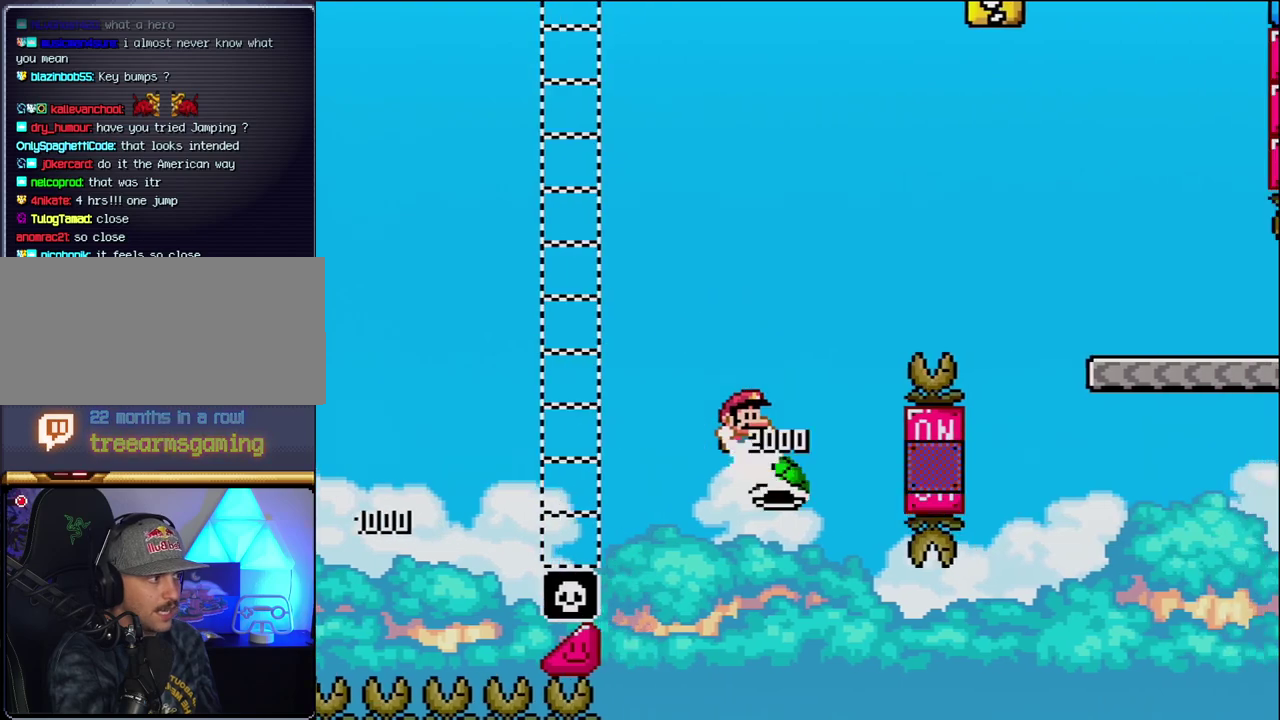
{"buttons": ["B", "Y", "DPAD_RIGHT"], "events": []}
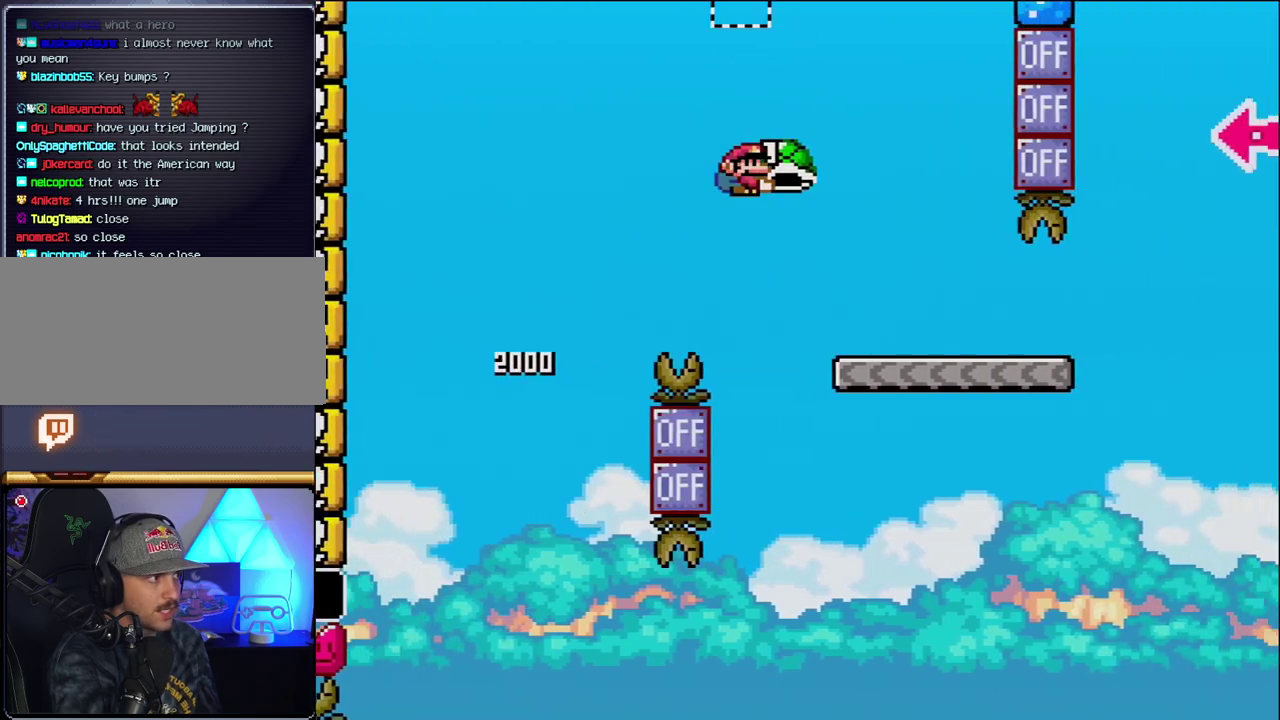
{"buttons": ["Y", "DPAD_RIGHT"], "events": [[183, "B", "up"]]}
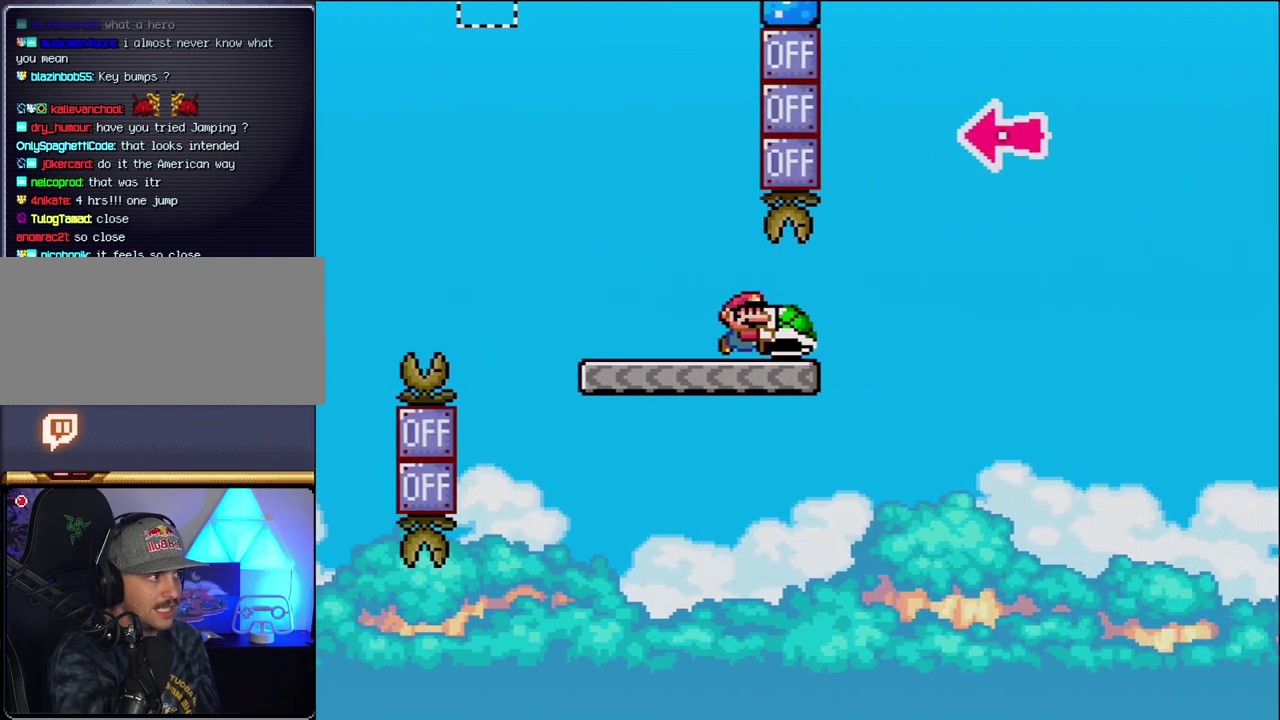
{"buttons": ["B", "Y"], "events": [[150, "B", "down"], [483, "DPAD_RIGHT", "up"]]}
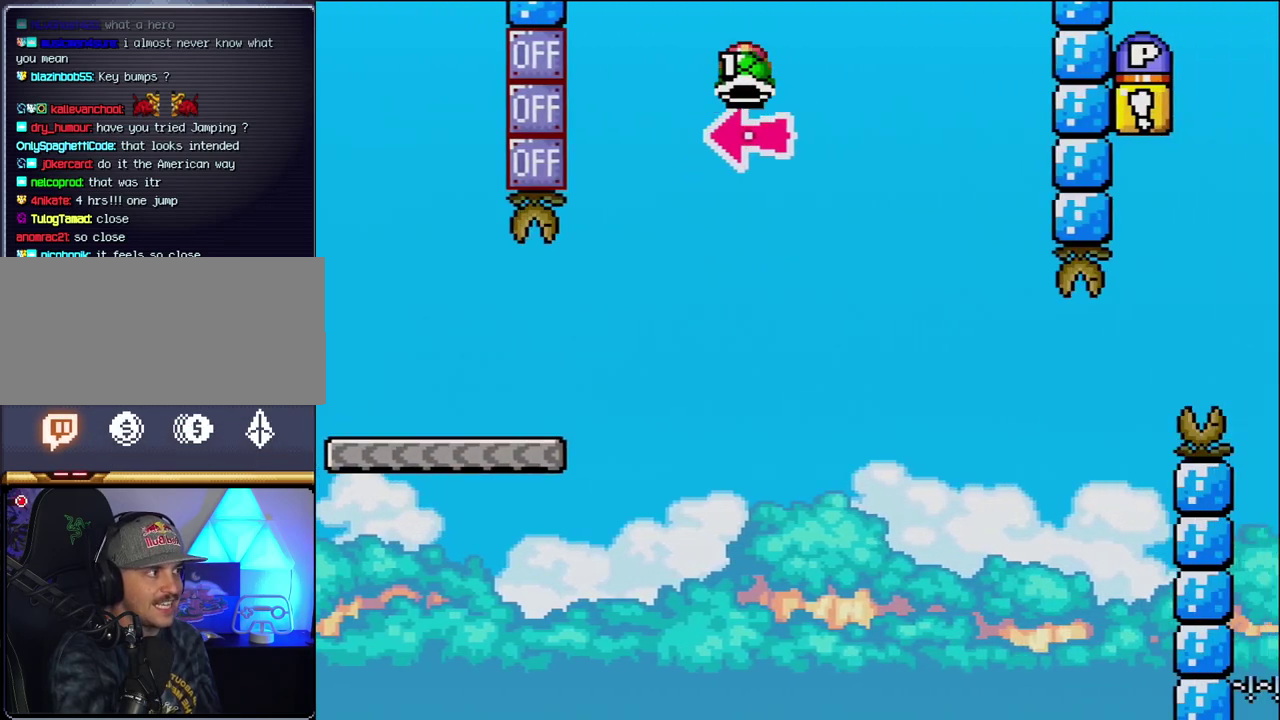
{"buttons": ["B", "Y", "DPAD_RIGHT"], "events": [[17, "DPAD_LEFT", "down"], [83, "Y", "up"], [117, "DPAD_LEFT", "up"], [150, "DPAD_RIGHT", "down"], [200, "Y", "down"]]}
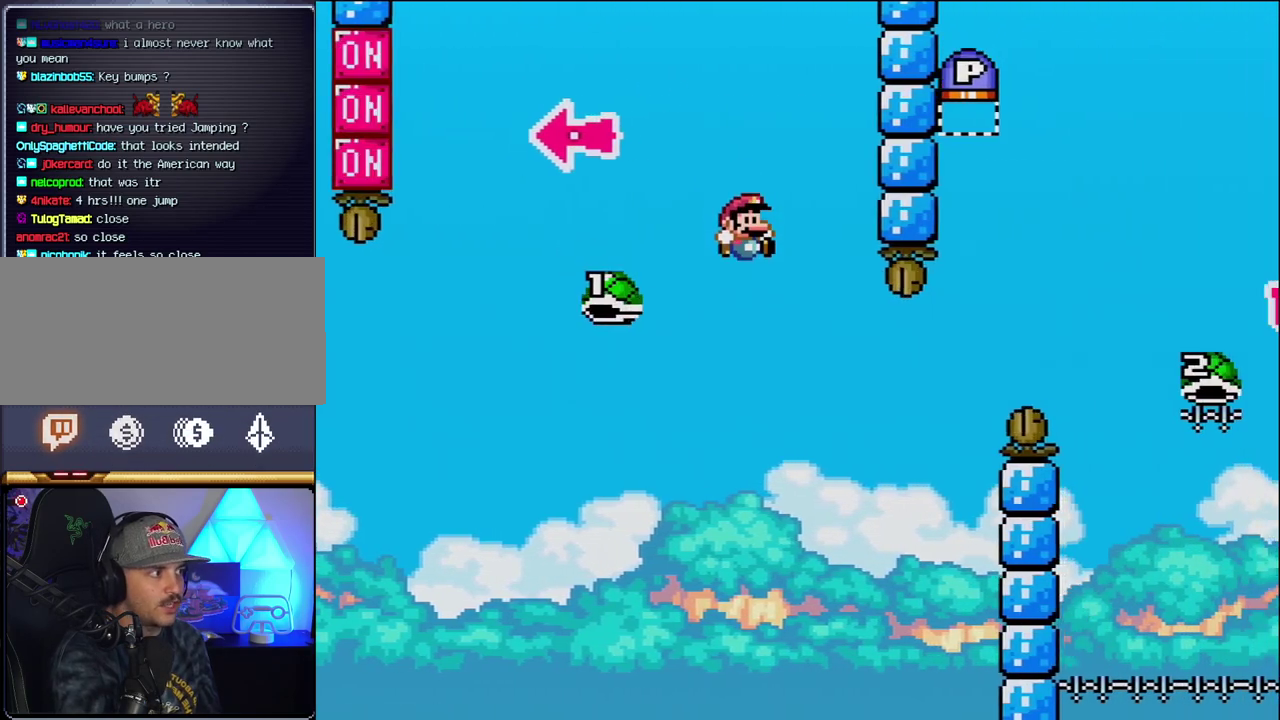
{"buttons": ["B", "Y", "DPAD_RIGHT"], "events": [[150, "B", "up"], [150, "DPAD_RIGHT", "up"], [183, "DPAD_LEFT", "down"], [233, "B", "down"], [233, "DPAD_LEFT", "up"], [233, "DPAD_RIGHT", "down"]]}
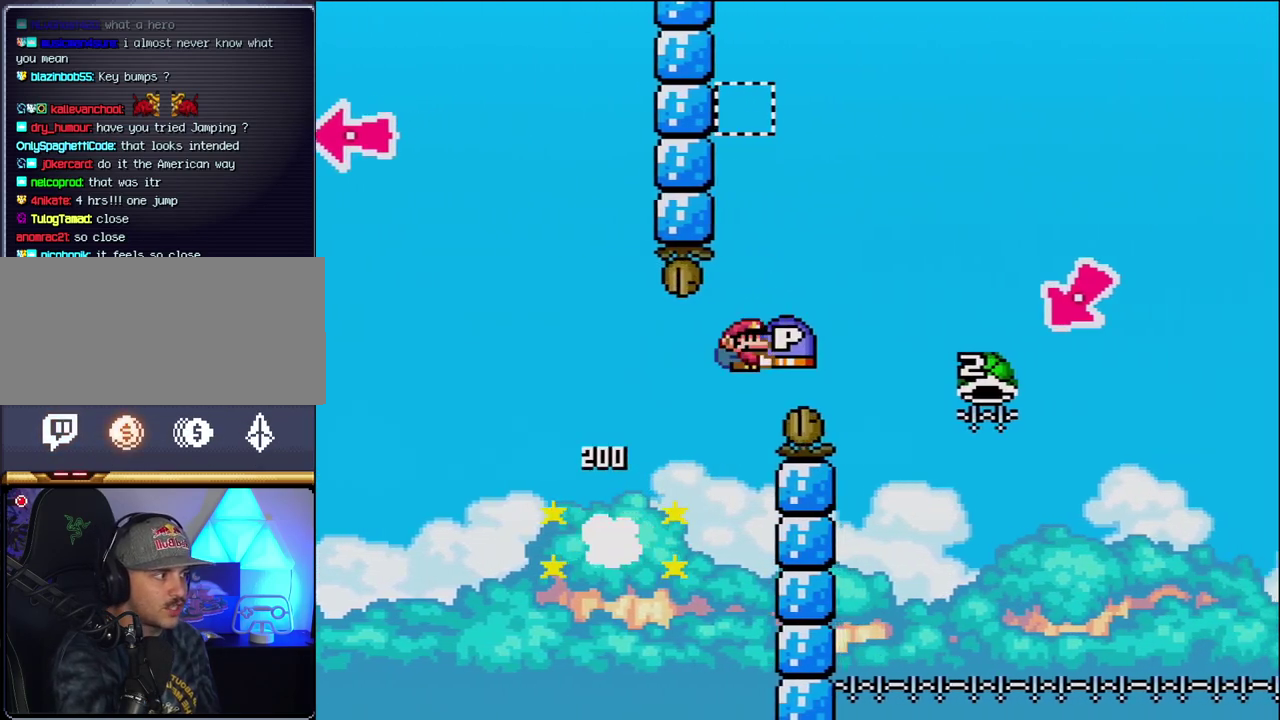
{"buttons": ["B", "Y", "DPAD_LEFT"], "events": [[483, "DPAD_LEFT", "down"], [483, "DPAD_RIGHT", "up"]]}
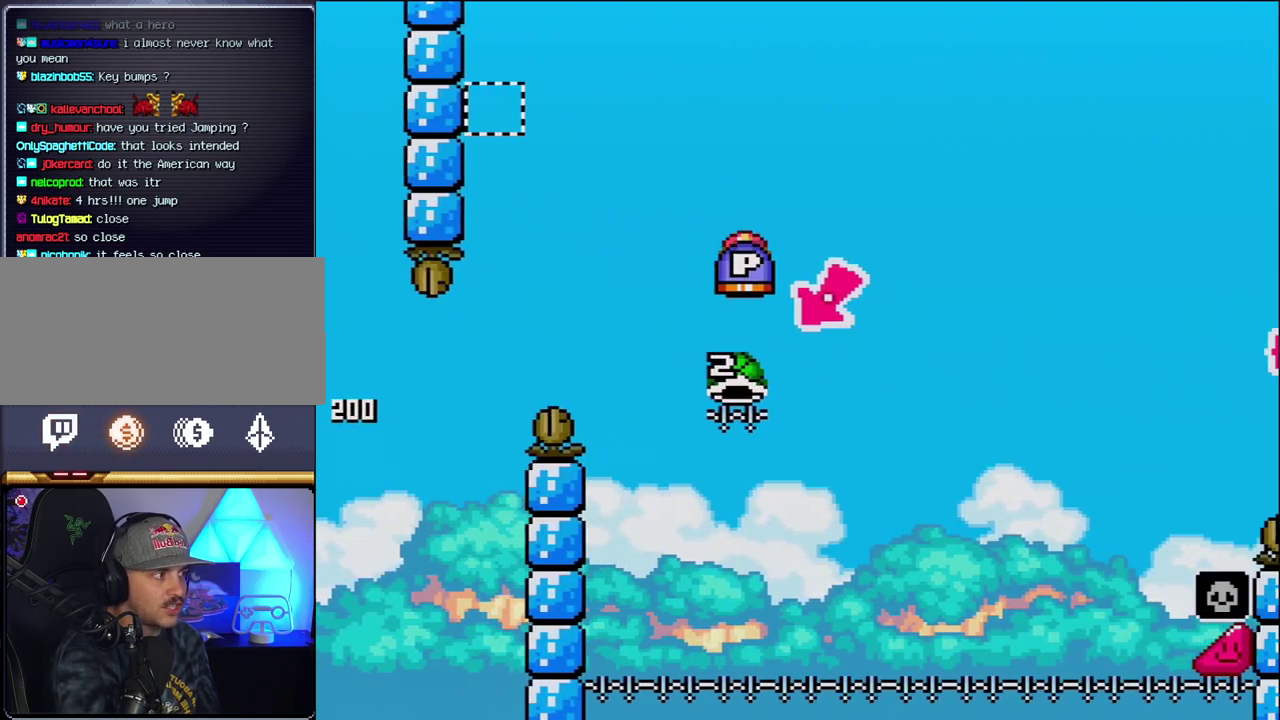
{"buttons": ["B", "Y", "DPAD_RIGHT"], "events": [[233, "DPAD_LEFT", "up"], [300, "DPAD_RIGHT", "down"]]}
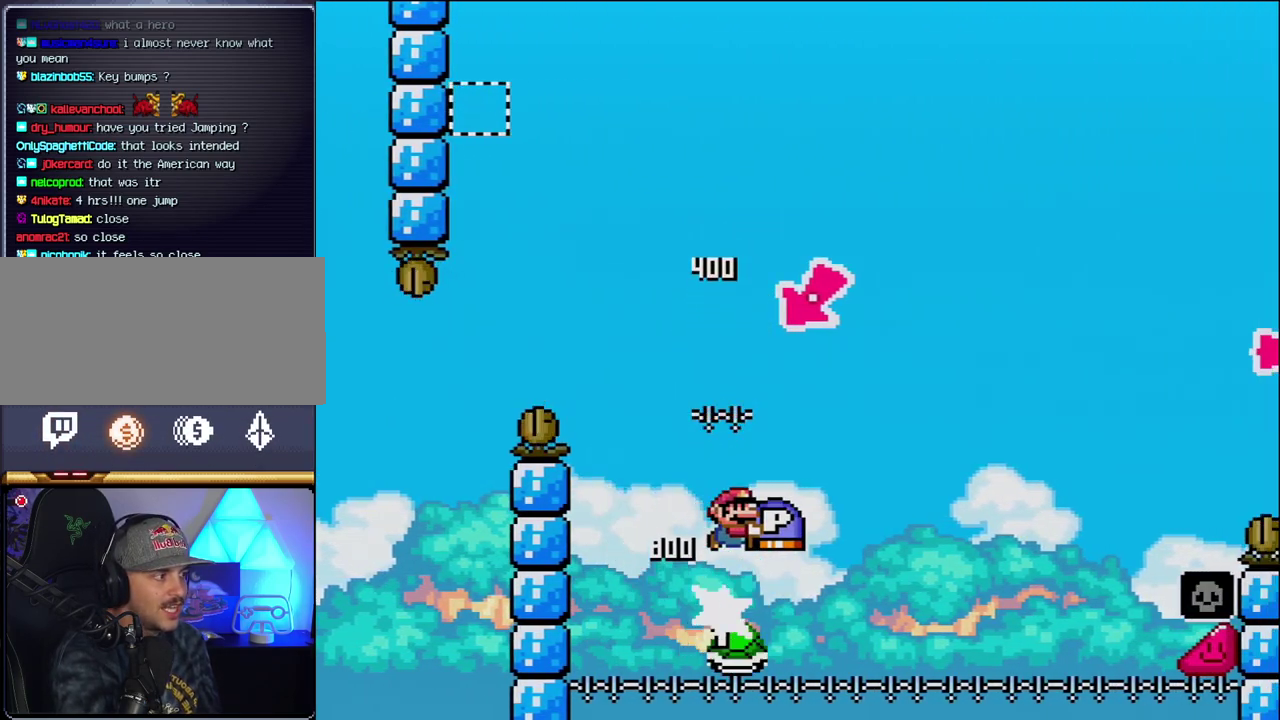
{"buttons": ["B", "Y", "DPAD_RIGHT"], "events": []}
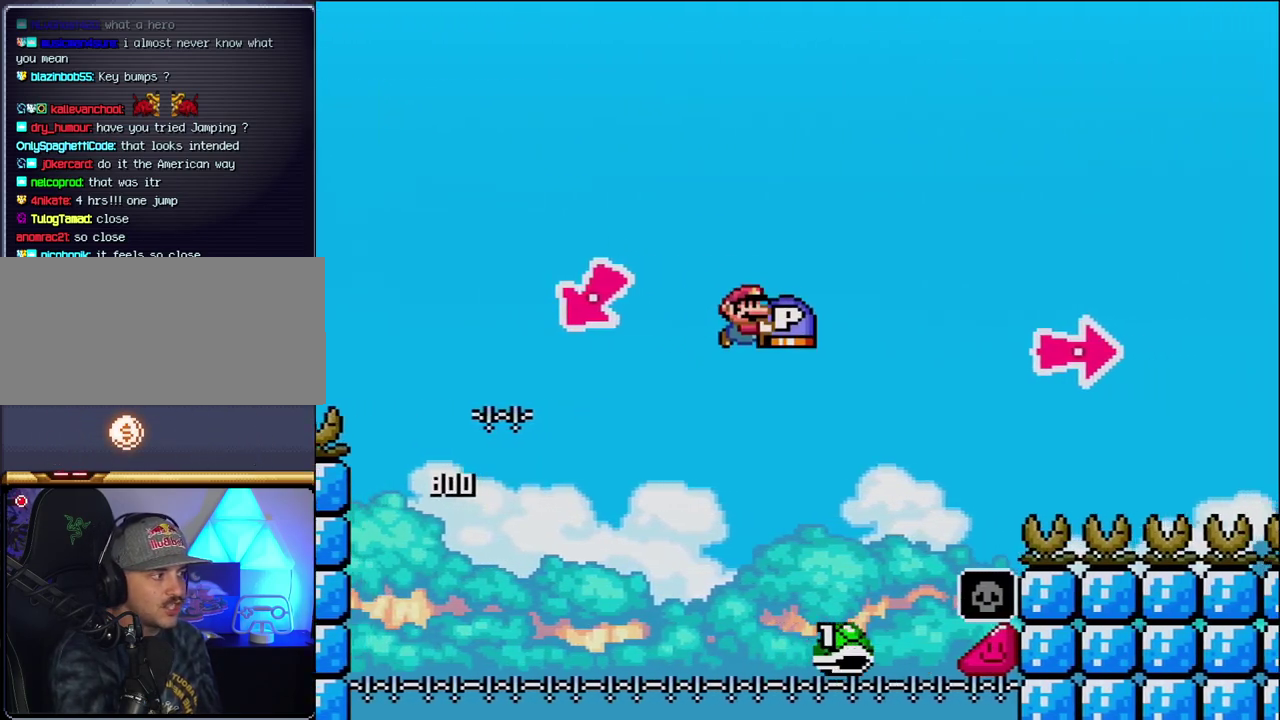
{"buttons": ["B", "DPAD_RIGHT"], "events": [[483, "Y", "up"]]}
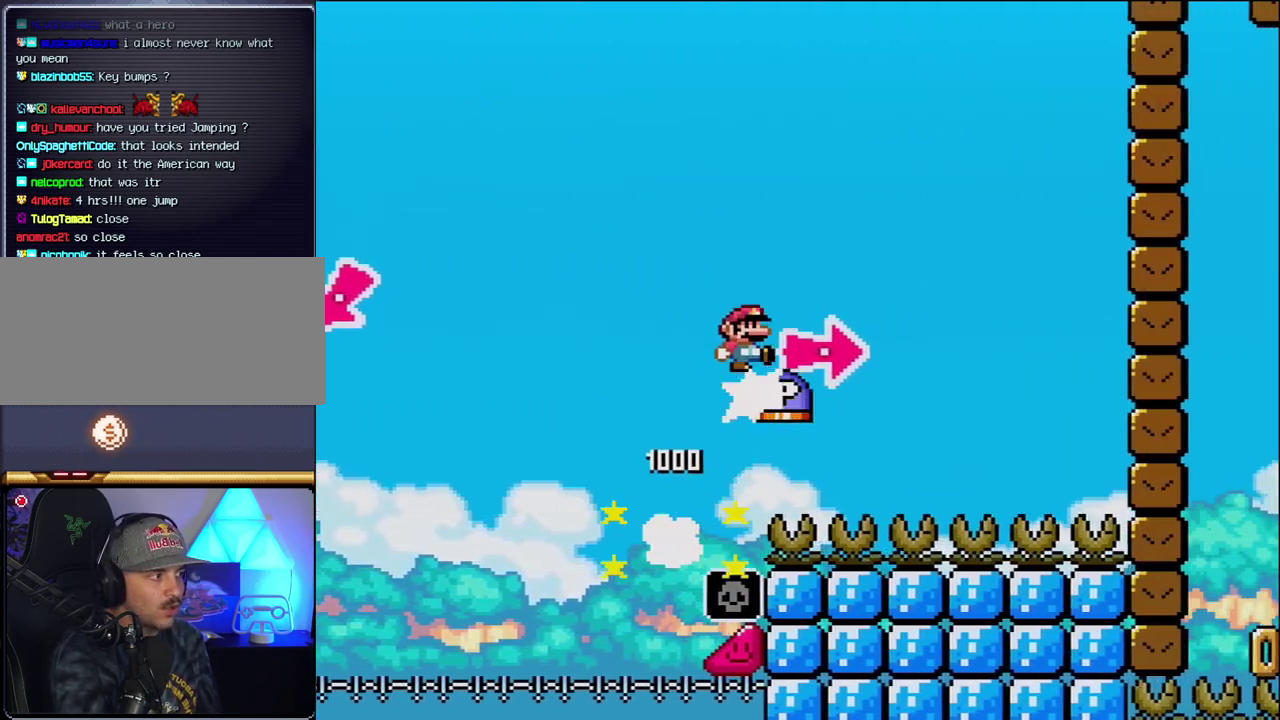
{"buttons": ["Y", "DPAD_RIGHT"], "events": [[150, "Y", "down"], [400, "B", "up"]]}
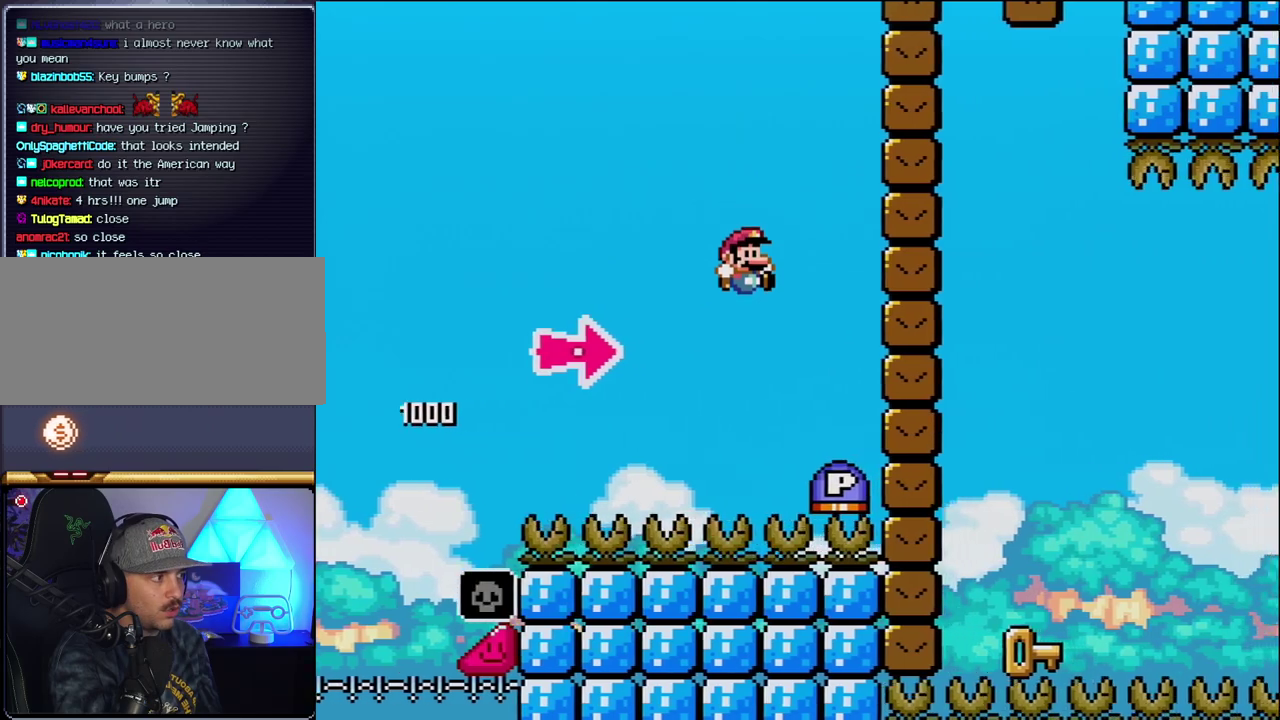
{"buttons": ["B", "Y", "DPAD_RIGHT"], "events": [[117, "B", "down"], [150, "Y", "up"], [333, "Y", "down"]]}
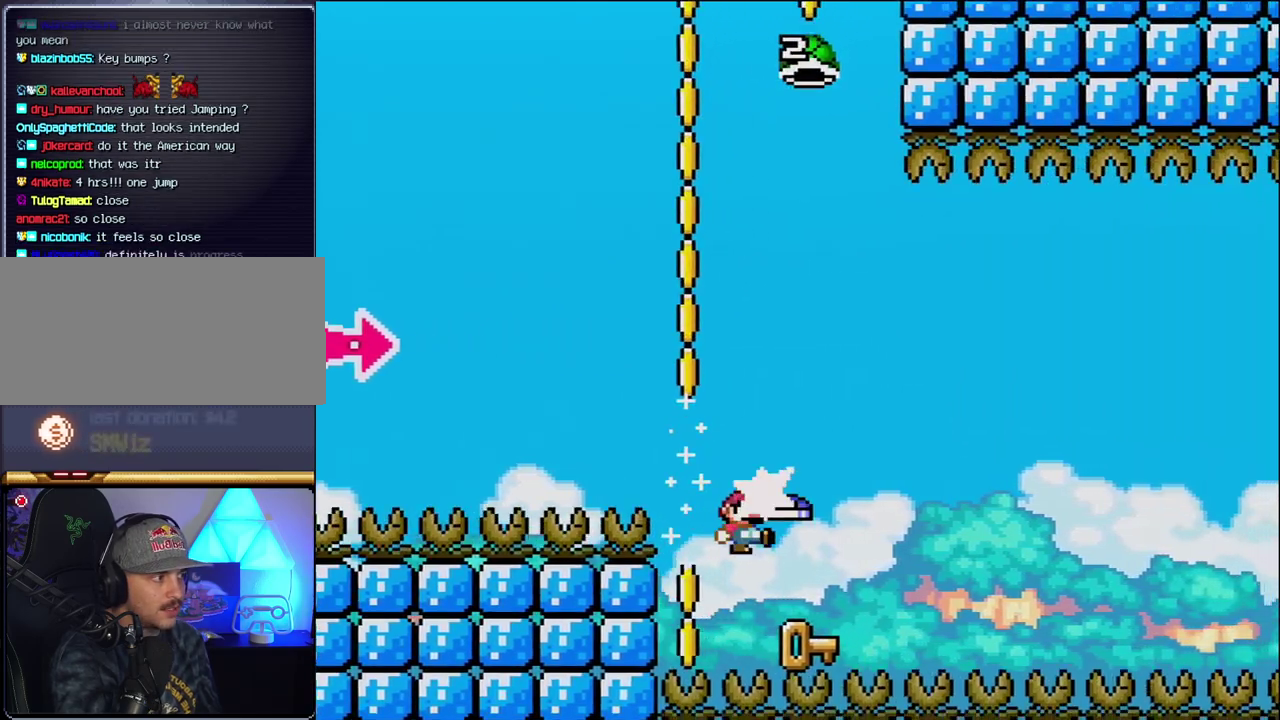
{"buttons": ["B", "Y", "DPAD_RIGHT"], "events": [[17, "DPAD_RIGHT", "up"], [17, "Y", "up"], [50, "B", "up"], [50, "DPAD_LEFT", "down"], [267, "DPAD_LEFT", "up"], [400, "DPAD_RIGHT", "down"], [467, "B", "down"], [467, "Y", "down"]]}
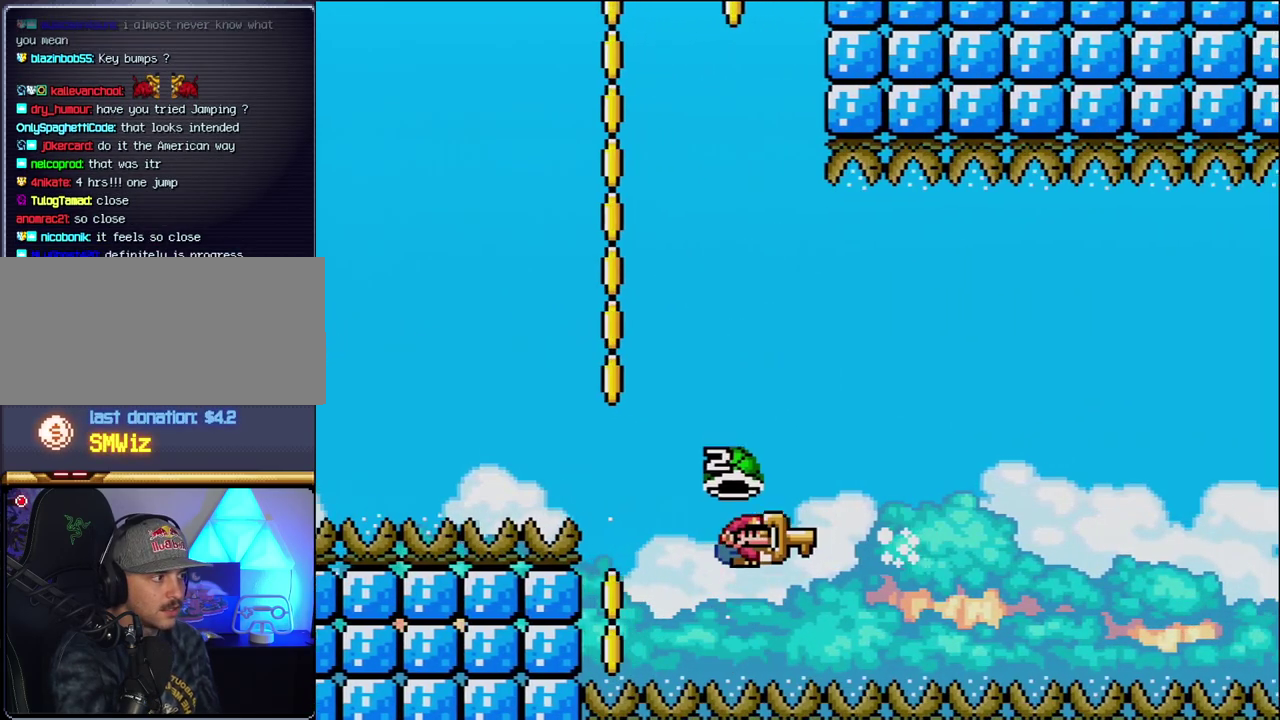
{"buttons": ["B", "Y"], "events": [[50, "DPAD_RIGHT", "up"], [267, "DPAD_RIGHT", "down"], [483, "DPAD_RIGHT", "up"]]}